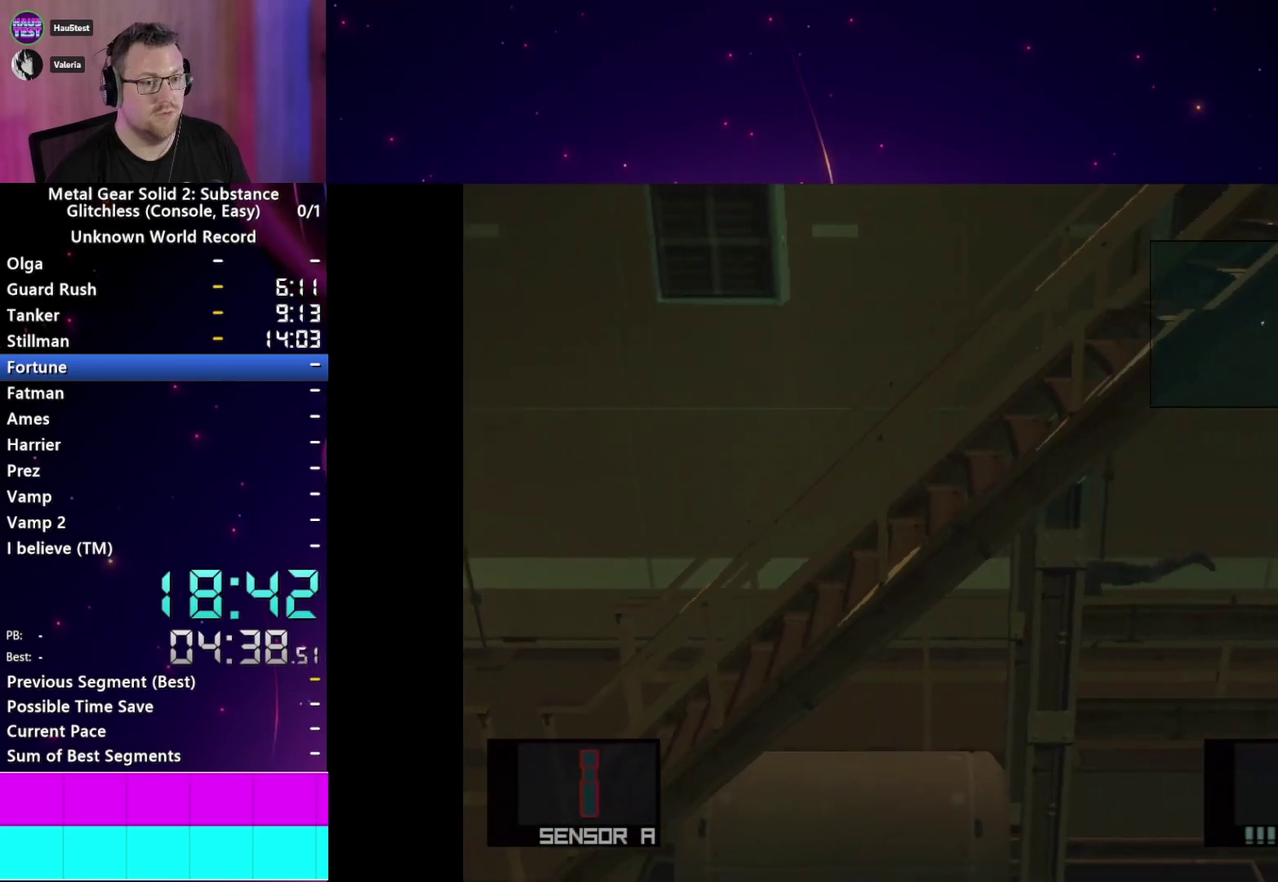
Gameplay with a controller (PlayStation layout); each line is a JSON object with the inputs held at the frame after it. "events" lists button and stick changes between this image and that frame as [ms after this image, input, new state], when the widget could be followed in between. This overlay highlights the sticks when they move; stick clicks (L3 R3) are not distinguishable. Not read: L3 R3 START.
{"buttons": ["L1"], "left_stick": "right", "right_stick": "center", "events": []}
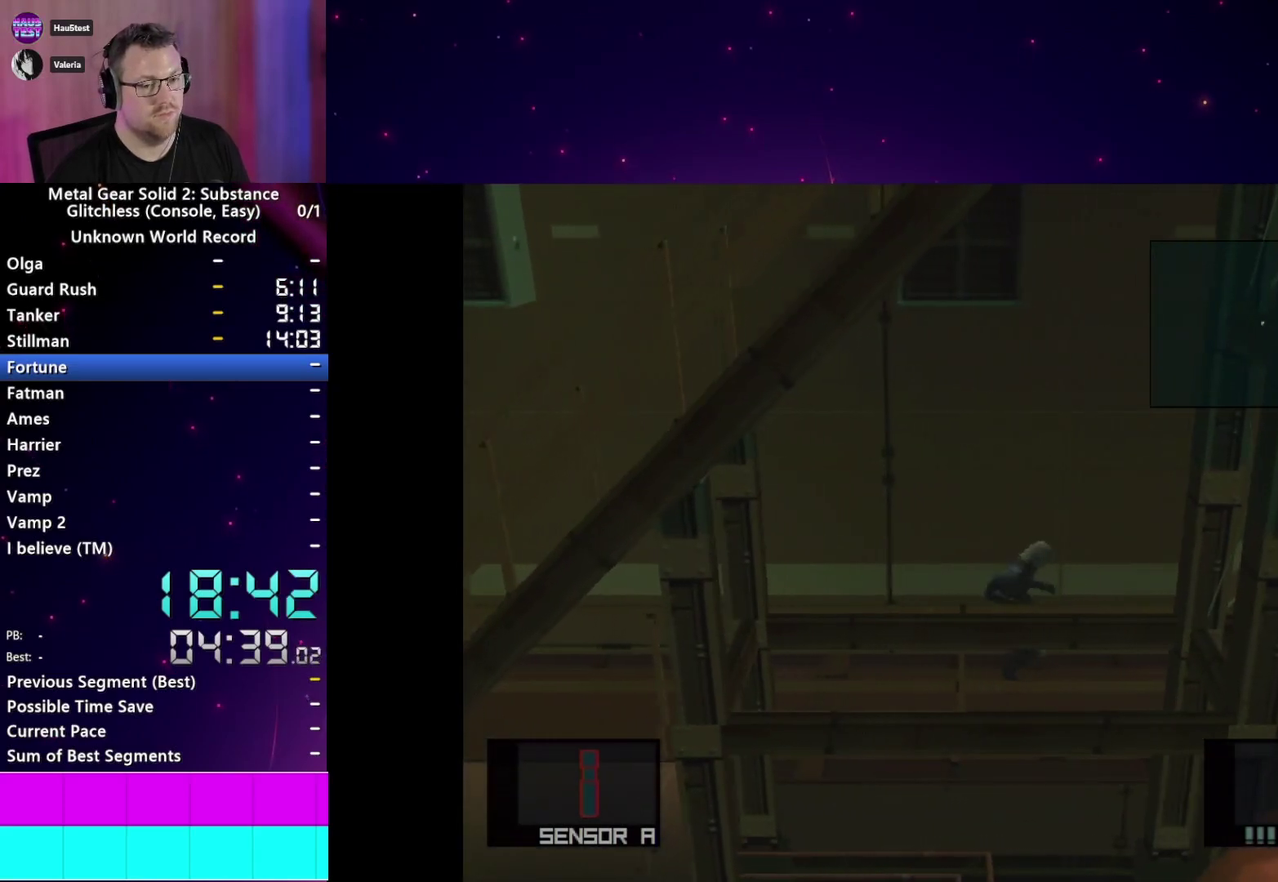
{"buttons": ["L1"], "left_stick": "up-right", "right_stick": "center"}
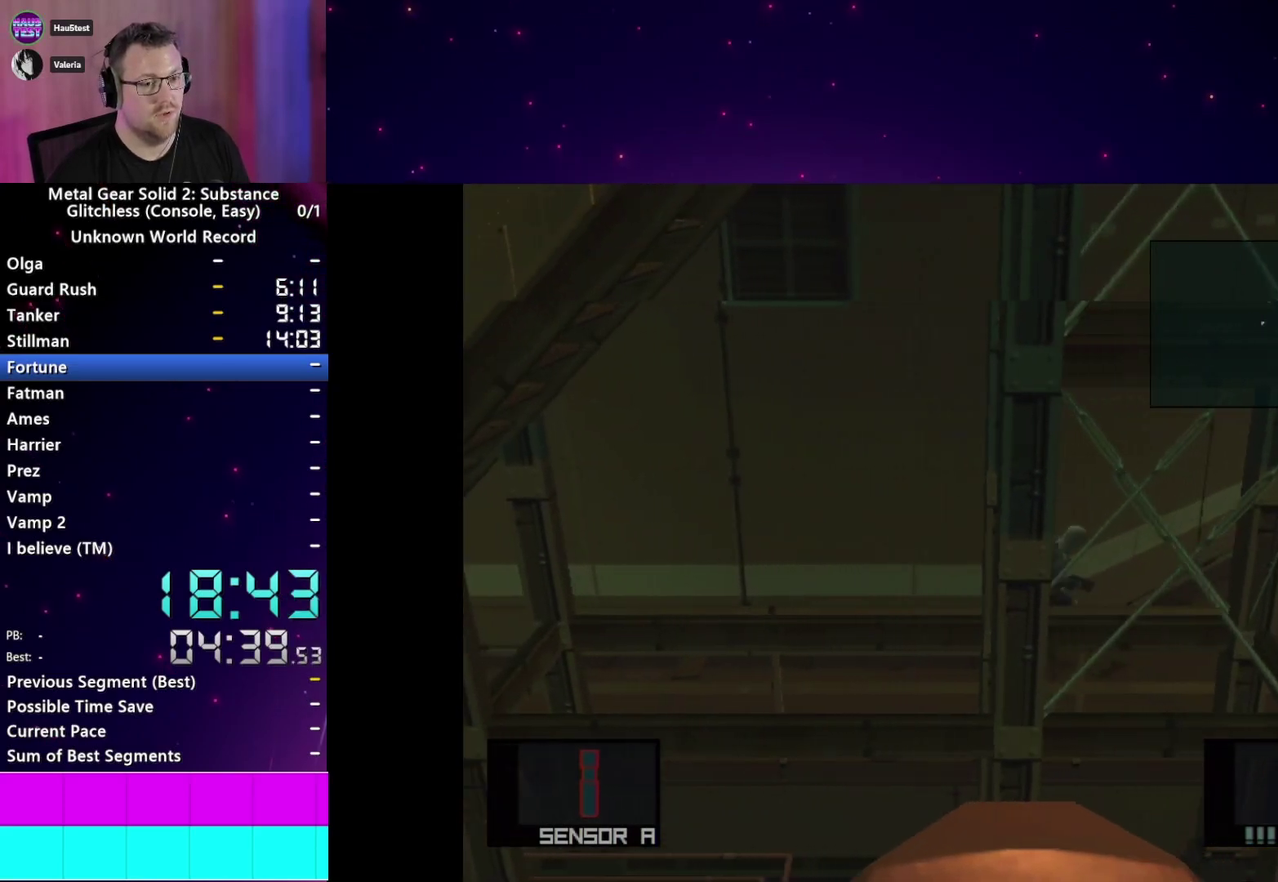
{"buttons": ["L1"], "left_stick": "up-right", "right_stick": "center"}
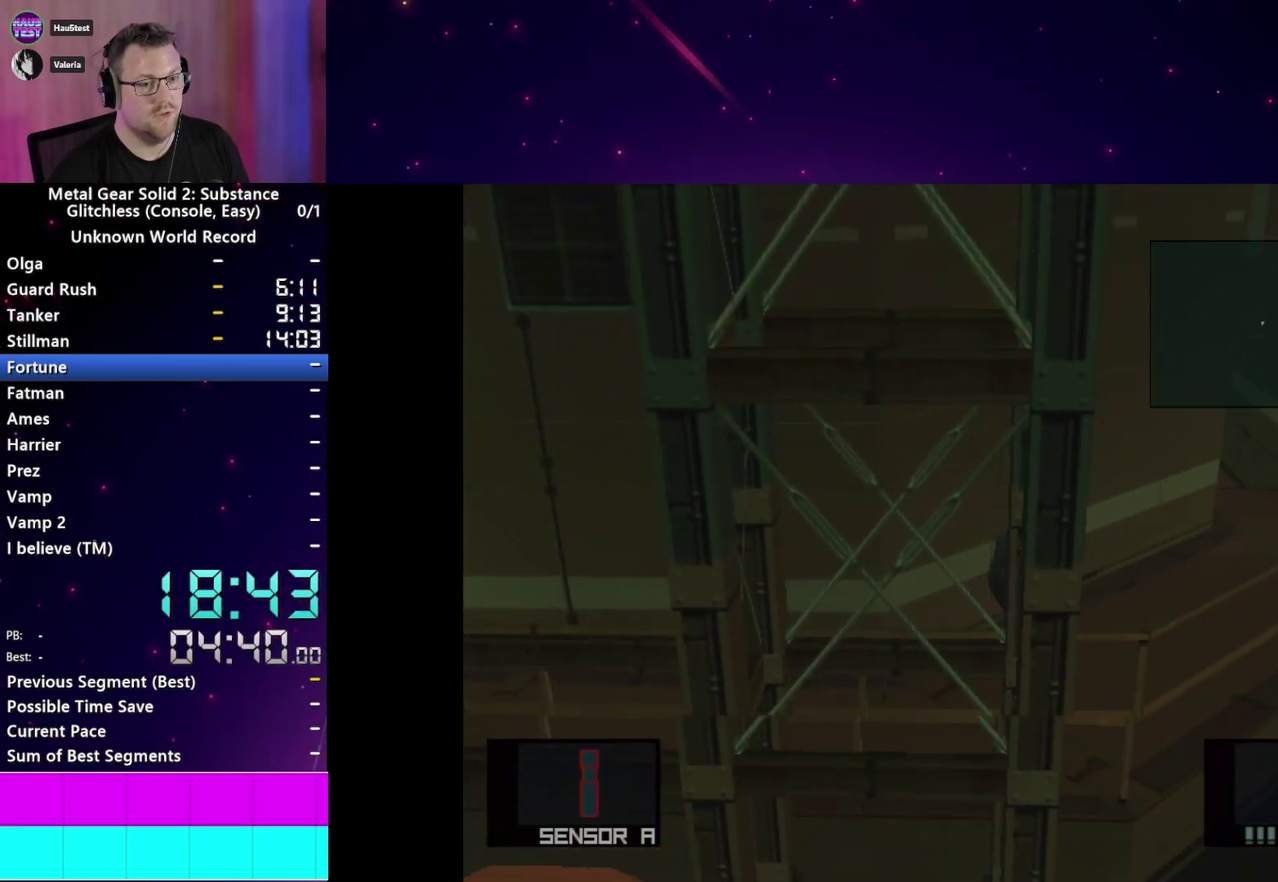
{"buttons": ["L1"], "left_stick": "up-right", "right_stick": "center", "events": []}
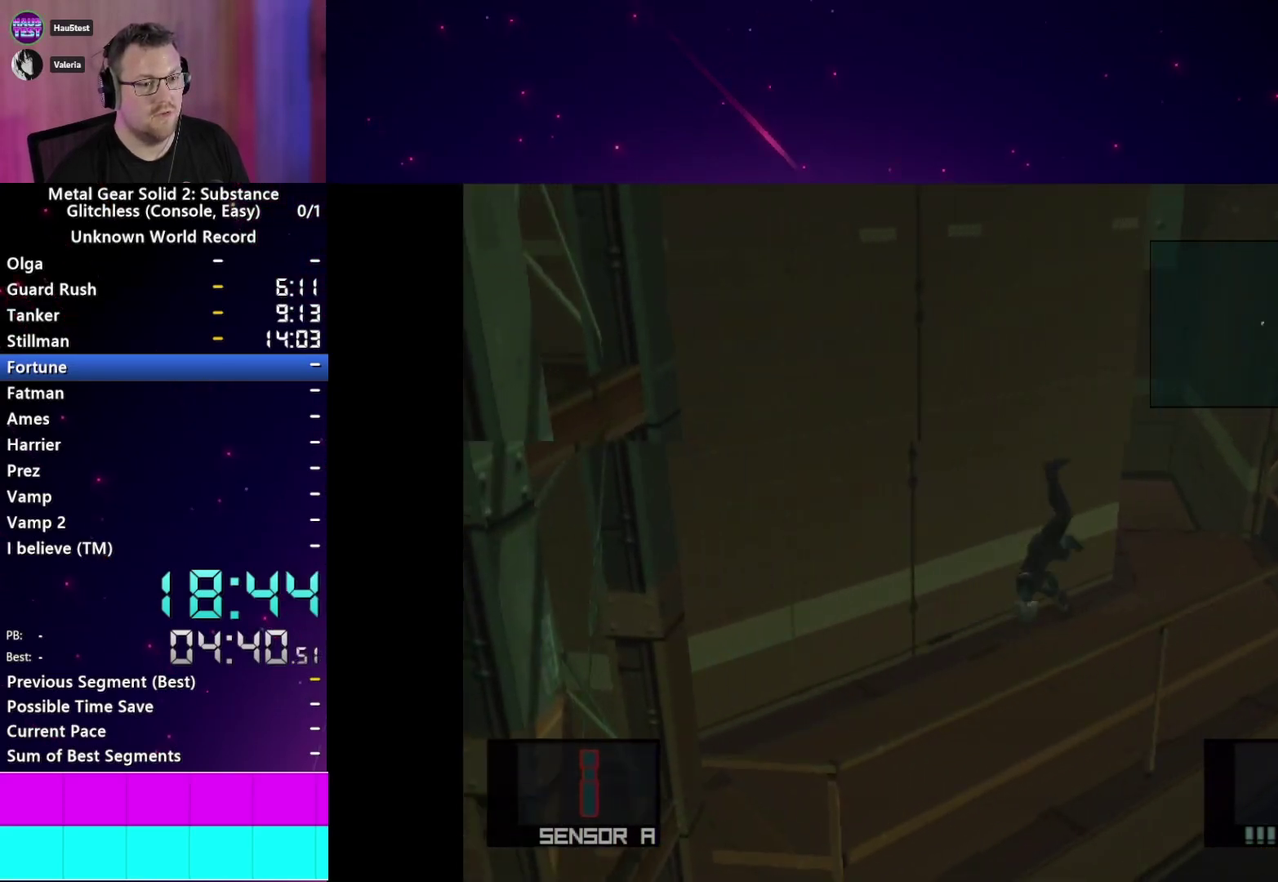
{"buttons": ["L1"], "left_stick": "up-right", "right_stick": "center", "events": []}
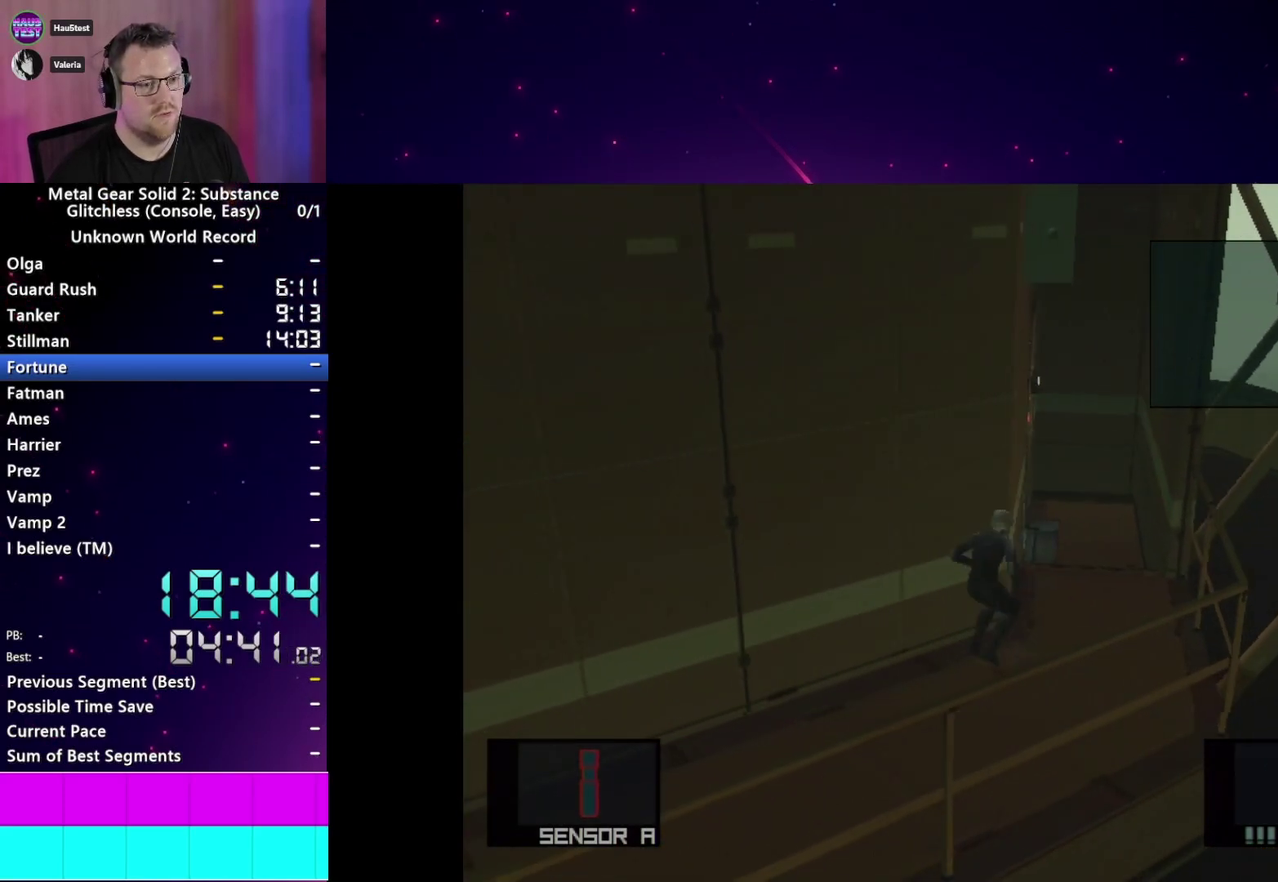
{"buttons": ["CROSS", "L1"], "left_stick": "up-left", "right_stick": "center", "events": [[183, "left_stick", "up"], [350, "left_stick", "up-left"], [467, "CROSS", "down"]]}
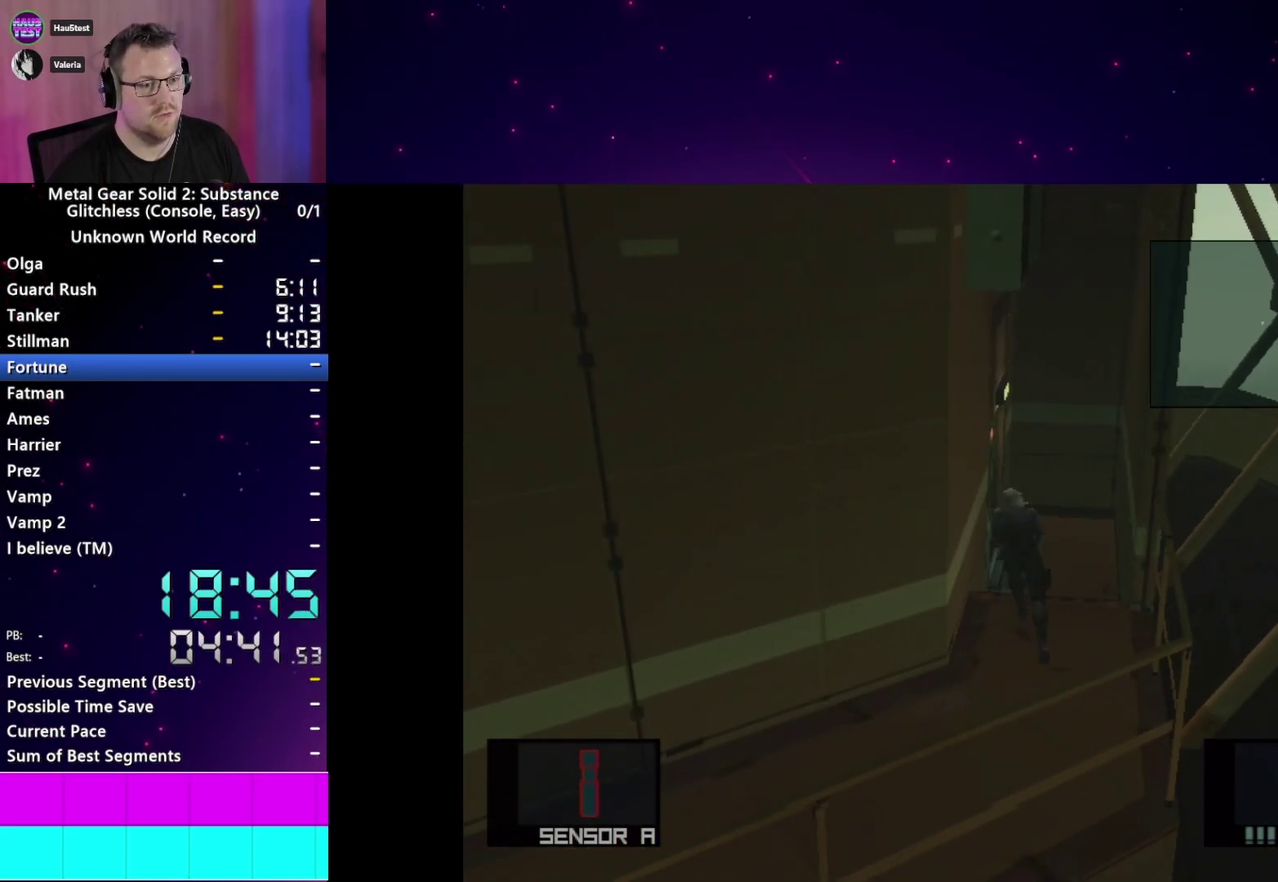
{"buttons": [], "left_stick": "down-left", "right_stick": "center", "events": [[67, "CROSS", "up"], [267, "L1", "up"], [400, "left_stick", "left"], [483, "left_stick", "down-left"]]}
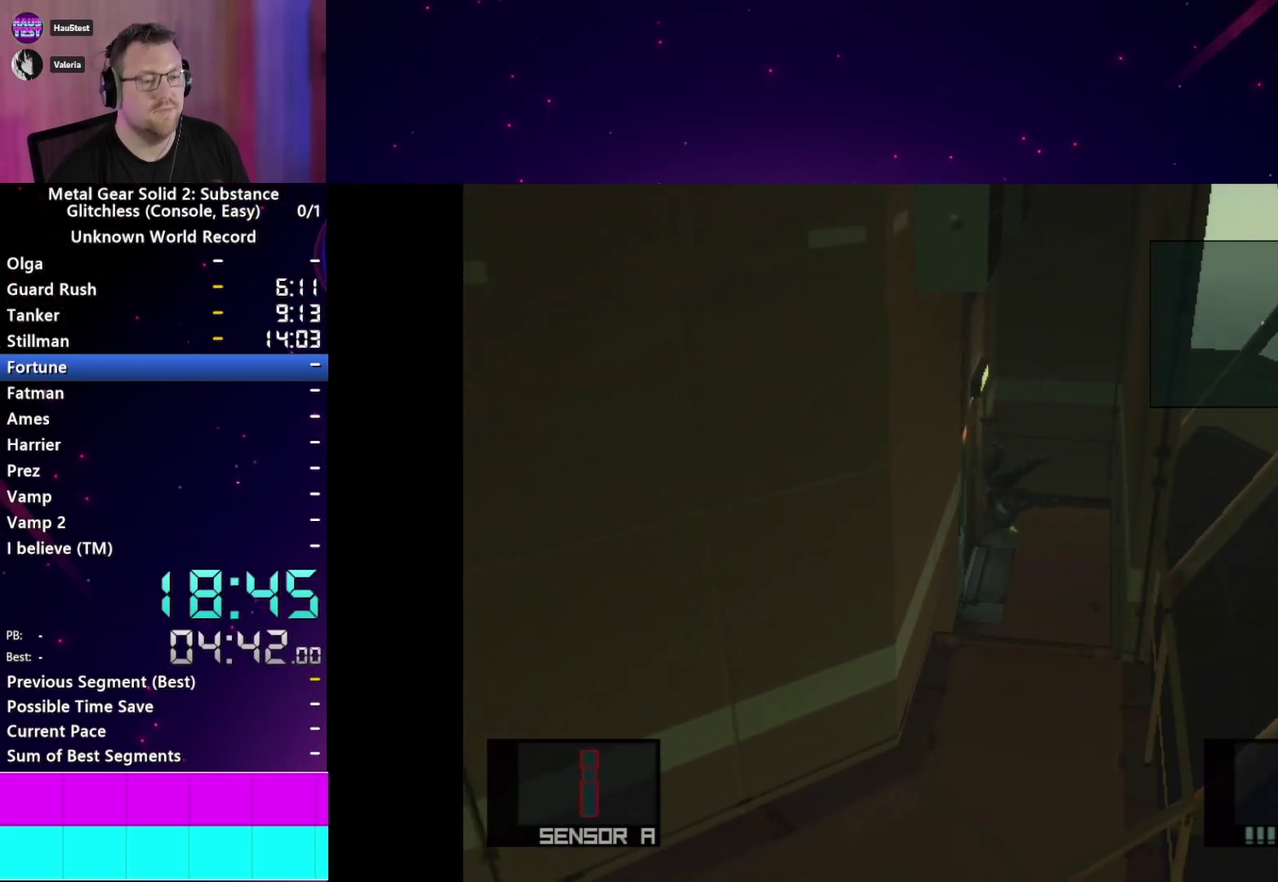
{"buttons": [], "left_stick": "left", "right_stick": "center", "events": [[383, "left_stick", "left"]]}
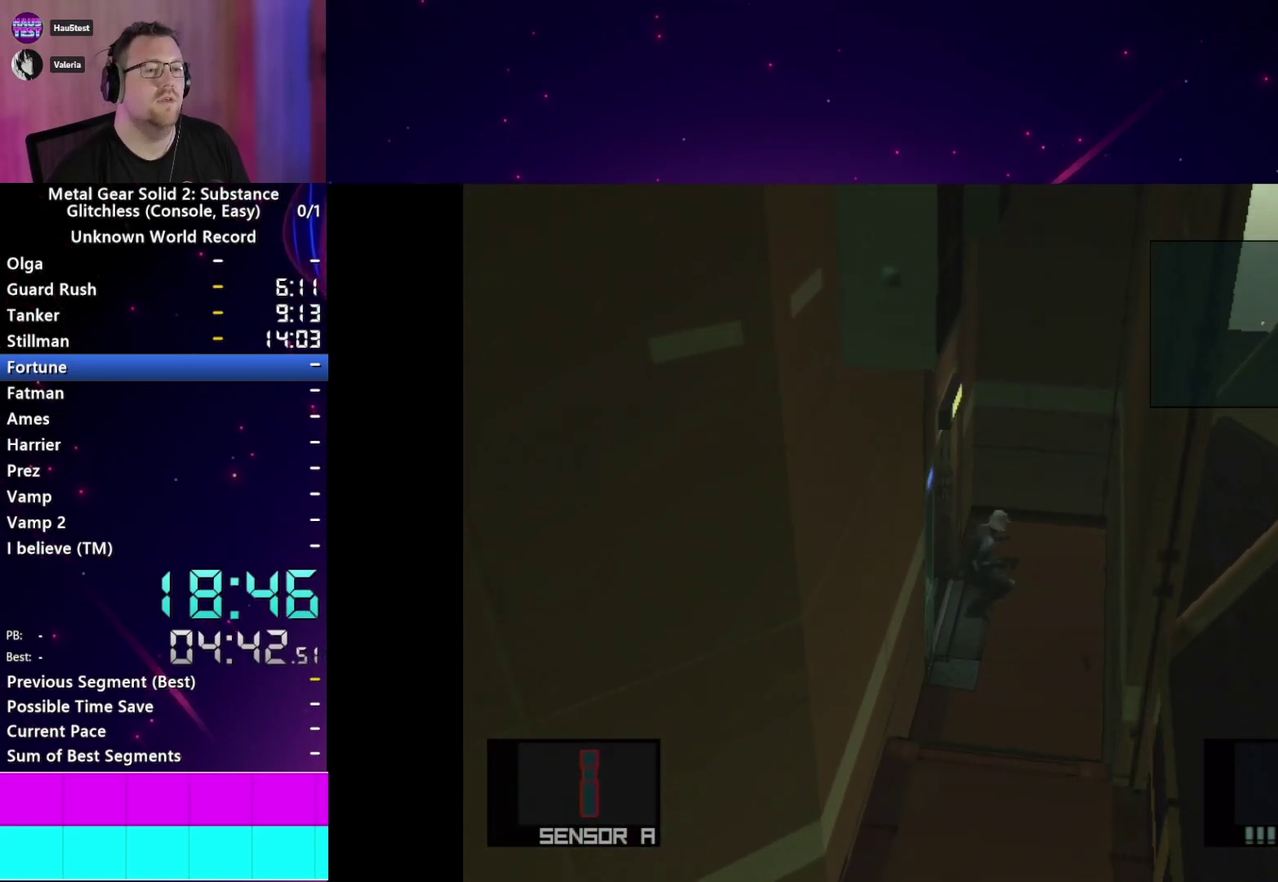
{"buttons": [], "left_stick": "left", "right_stick": "center"}
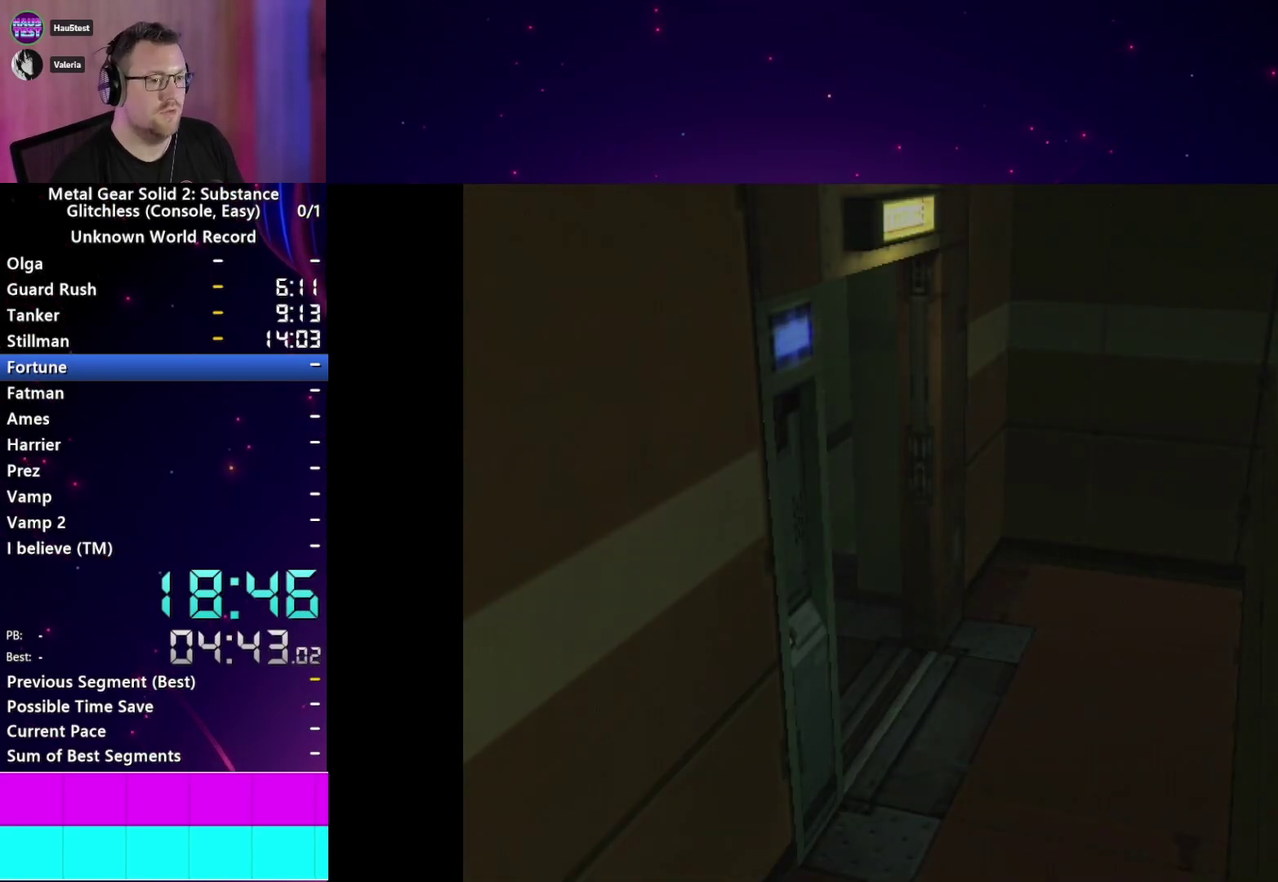
{"buttons": [], "left_stick": "center", "right_stick": "center", "events": [[117, "left_stick", "center"]]}
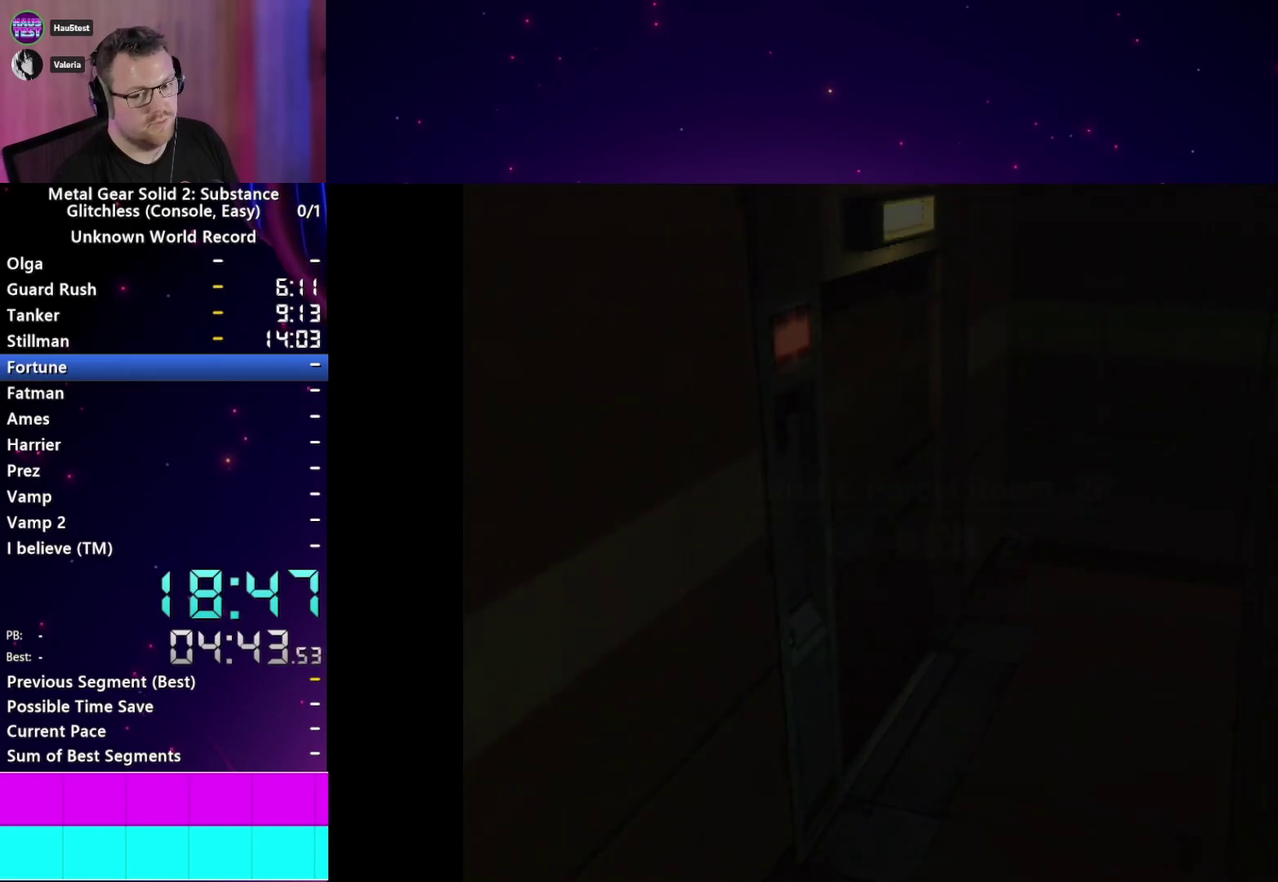
{"buttons": [], "left_stick": "center", "right_stick": "center", "events": []}
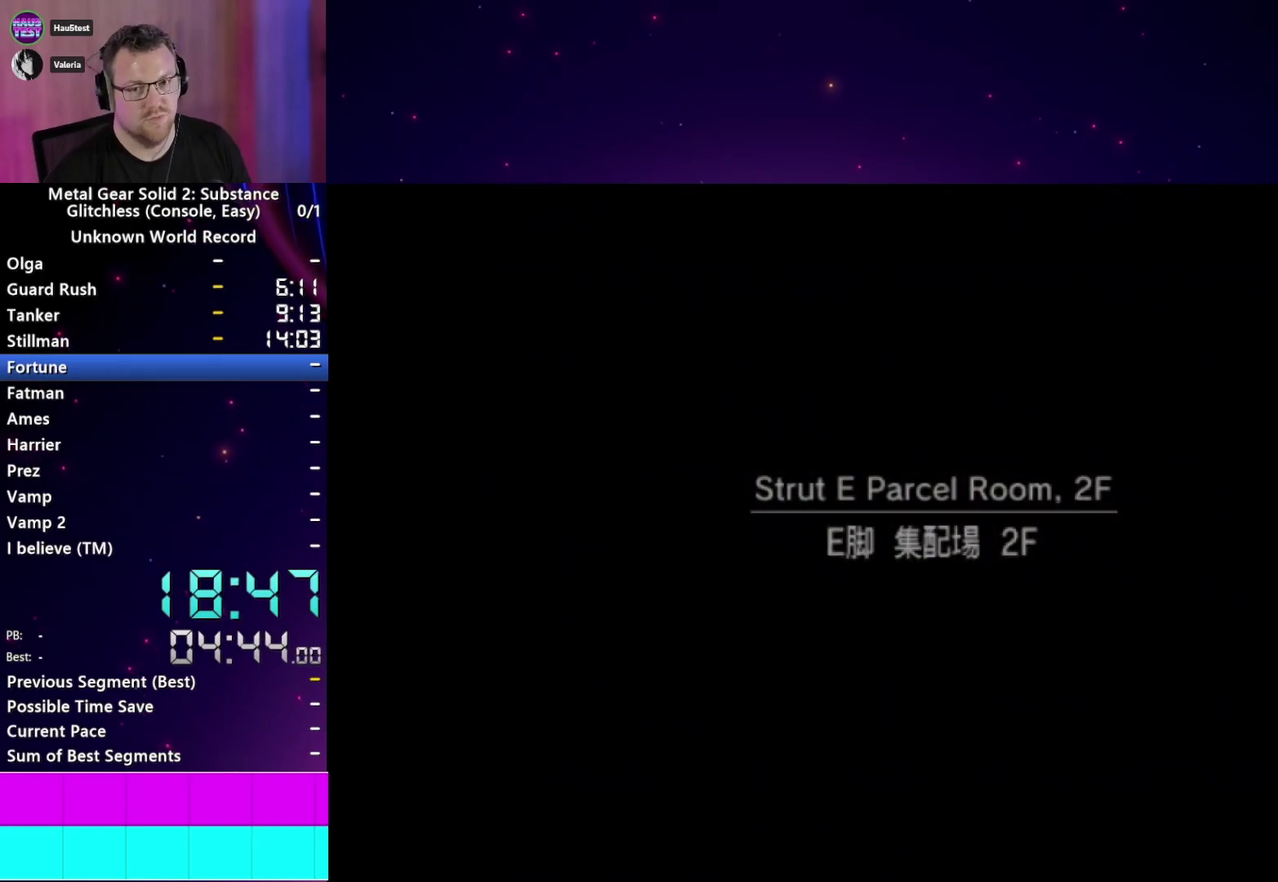
{"buttons": [], "left_stick": "center", "right_stick": "center", "events": []}
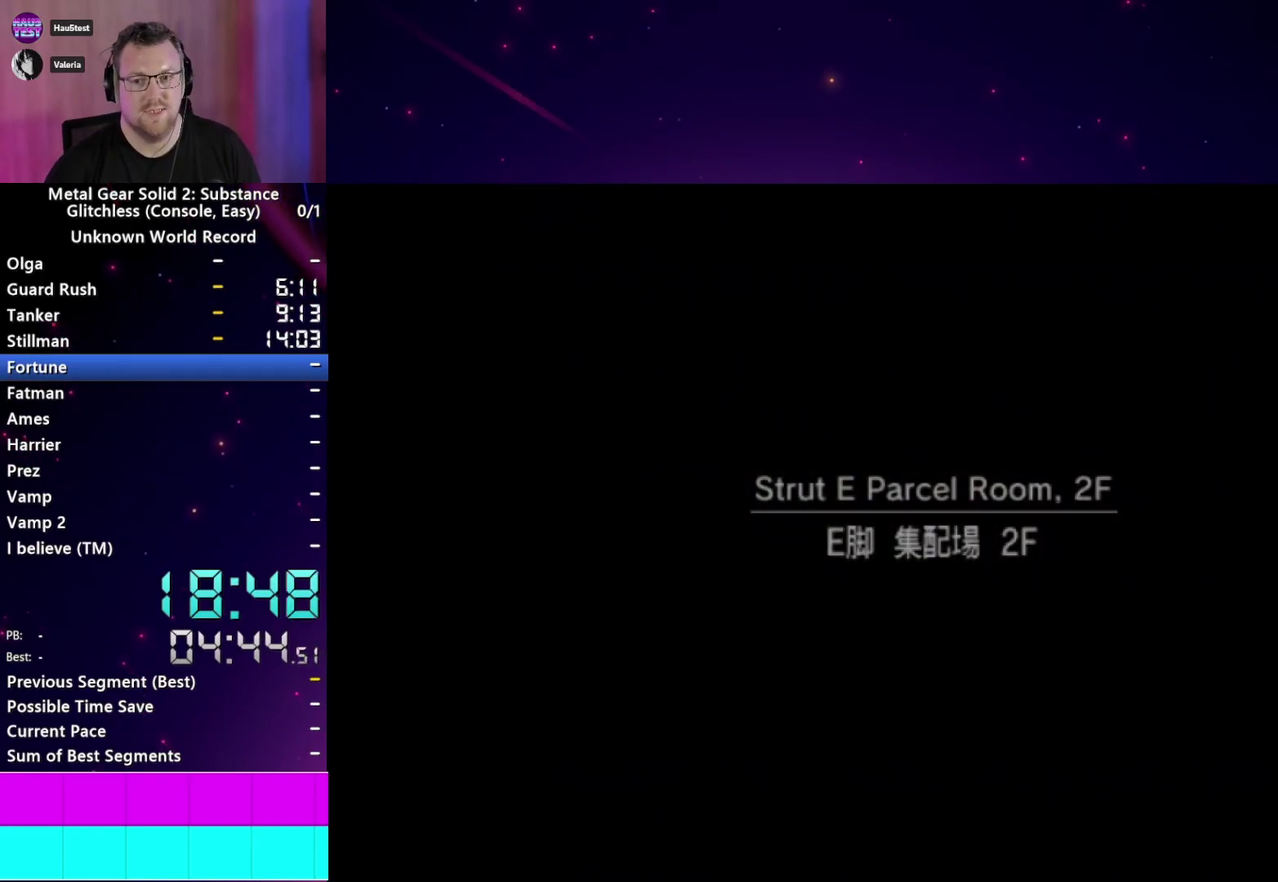
{"buttons": [], "left_stick": "center", "right_stick": "center", "events": []}
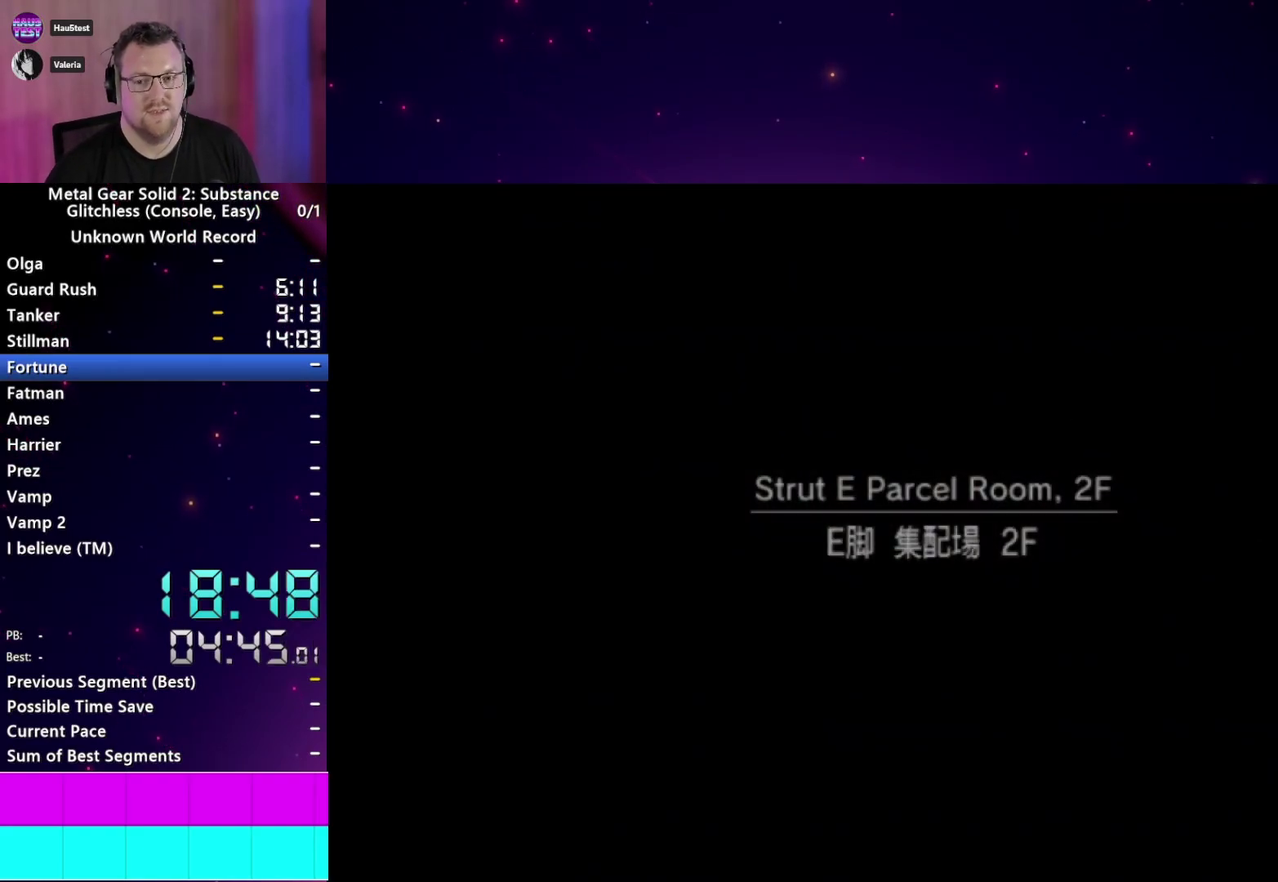
{"buttons": [], "left_stick": "center", "right_stick": "center", "events": []}
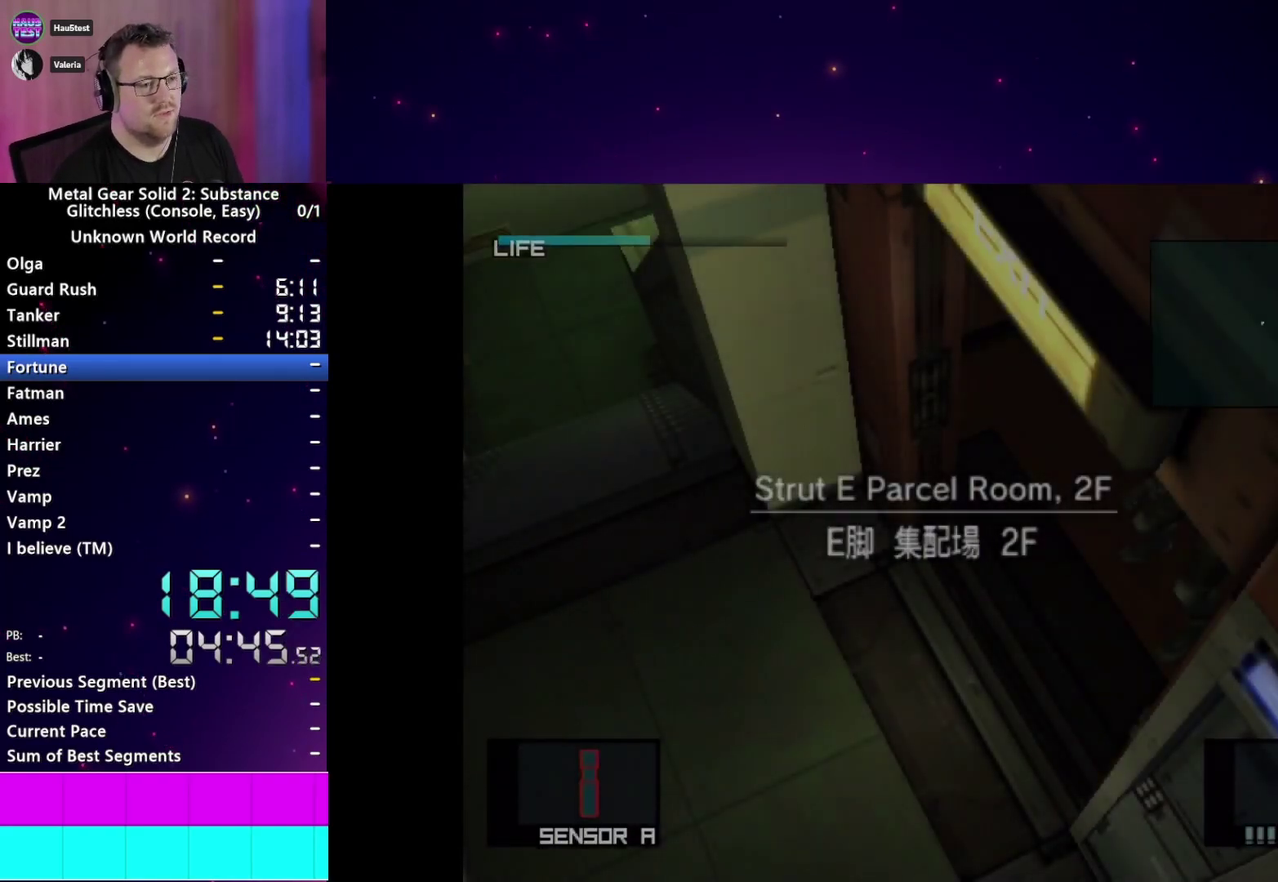
{"buttons": [], "left_stick": "center", "right_stick": "center", "events": []}